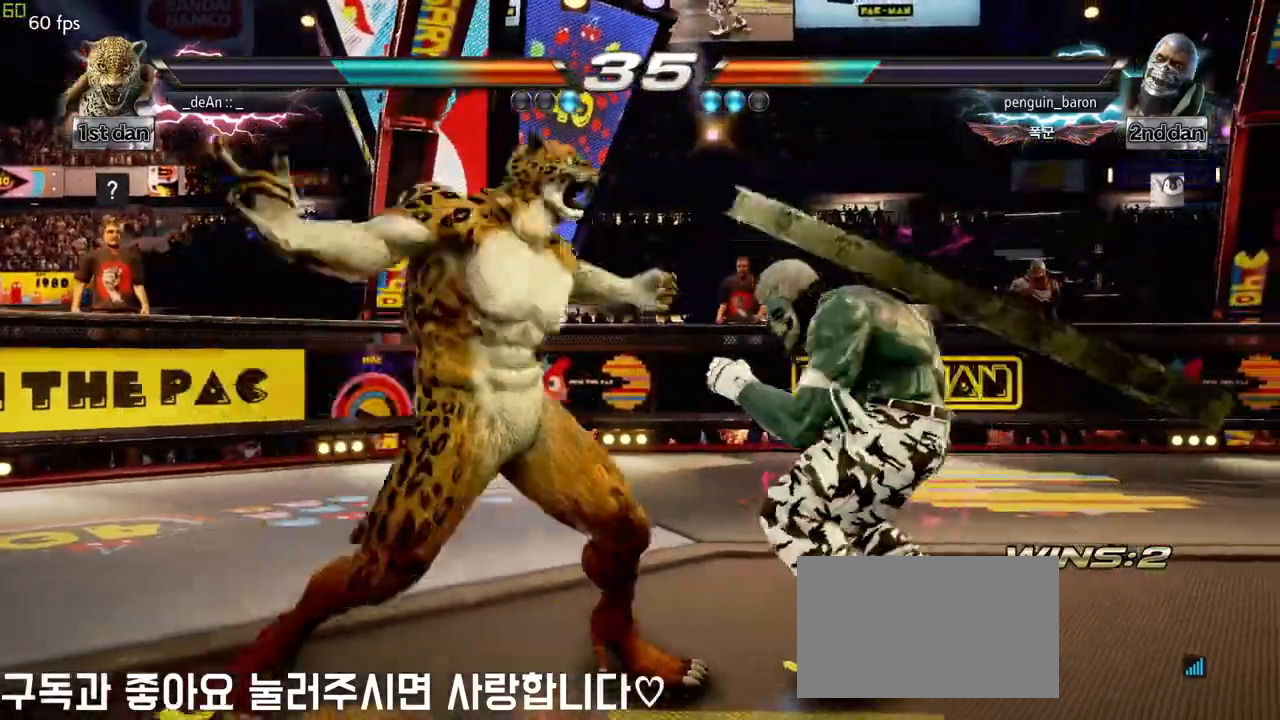
Gameplay with a controller (arcade stick); each line is a JSON object with the inputs held at the frame after it. "events" lists button and stick changes between this image and that frame as [ms after this image, input, new state], when the widget could be followed in between. Not read: L3 R3.
{"buttons": [], "left_stick": "center", "events": []}
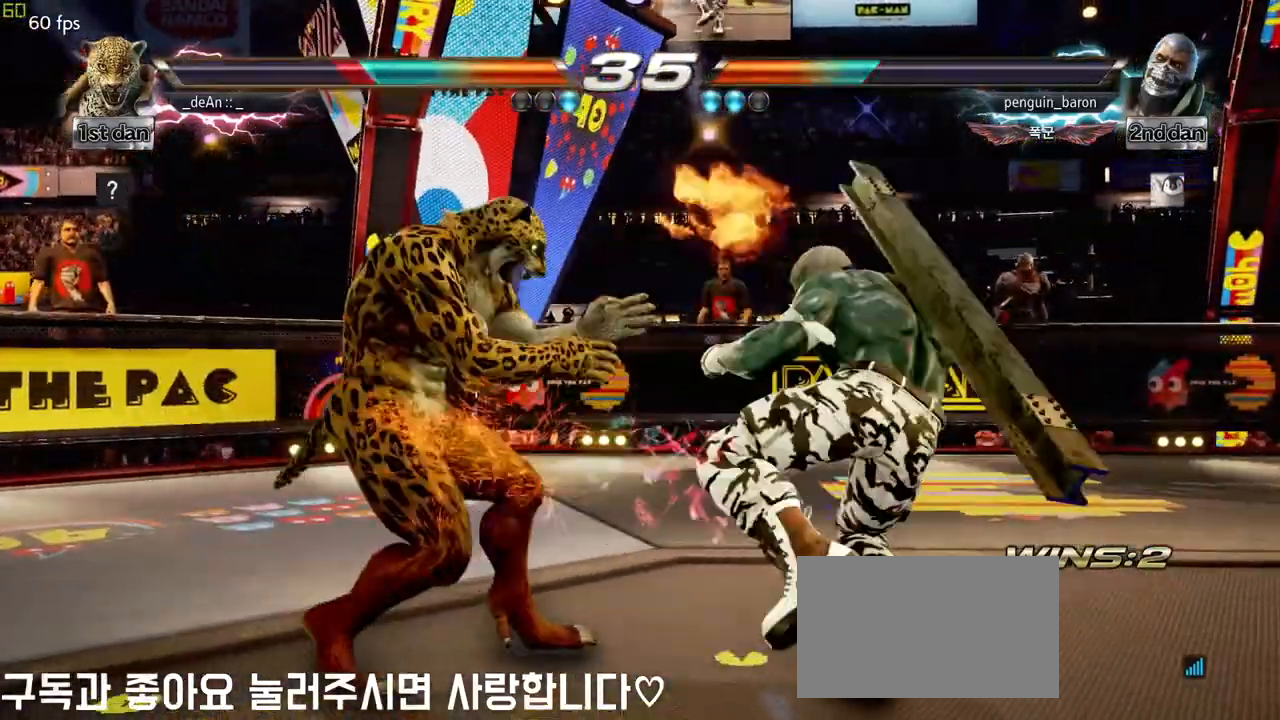
{"buttons": [], "left_stick": "center", "events": [[117, "SQUARE", "down"], [217, "TRIANGLE", "down"], [300, "SQUARE", "up"], [383, "TRIANGLE", "up"]]}
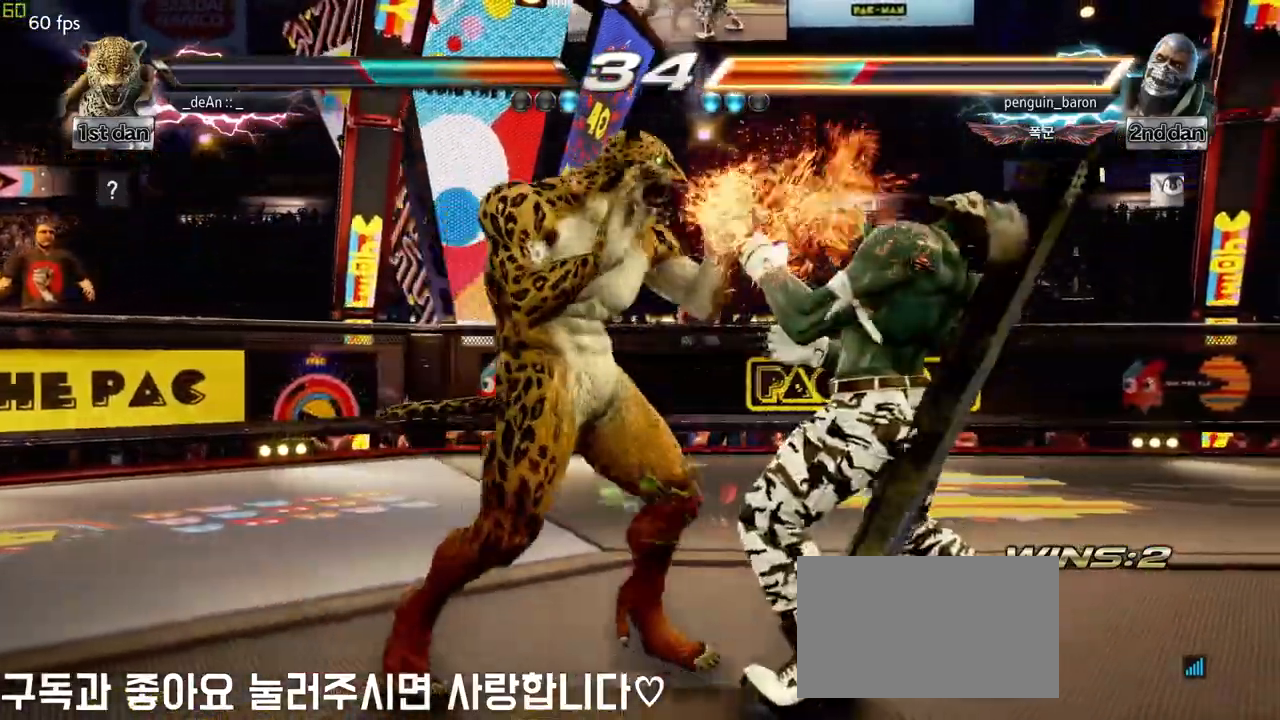
{"buttons": [], "left_stick": "right", "events": [[233, "left_stick", "right"], [267, "TRIANGLE", "down"], [383, "SQUARE", "down"], [383, "TRIANGLE", "up"], [500, "SQUARE", "up"]]}
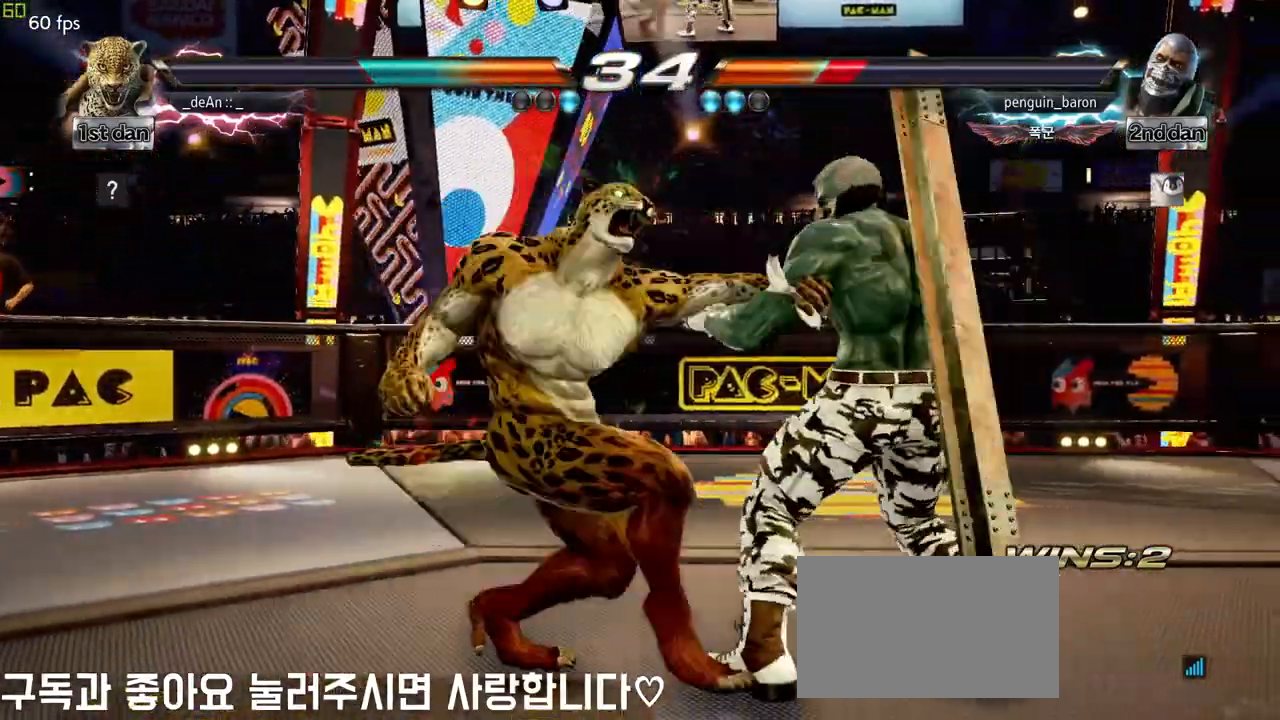
{"buttons": ["SQUARE"], "left_stick": "center", "events": [[83, "SQUARE", "down"], [167, "left_stick", "center"], [200, "SQUARE", "up"], [233, "SQUARE", "down"], [333, "SQUARE", "up"], [383, "SQUARE", "down"]]}
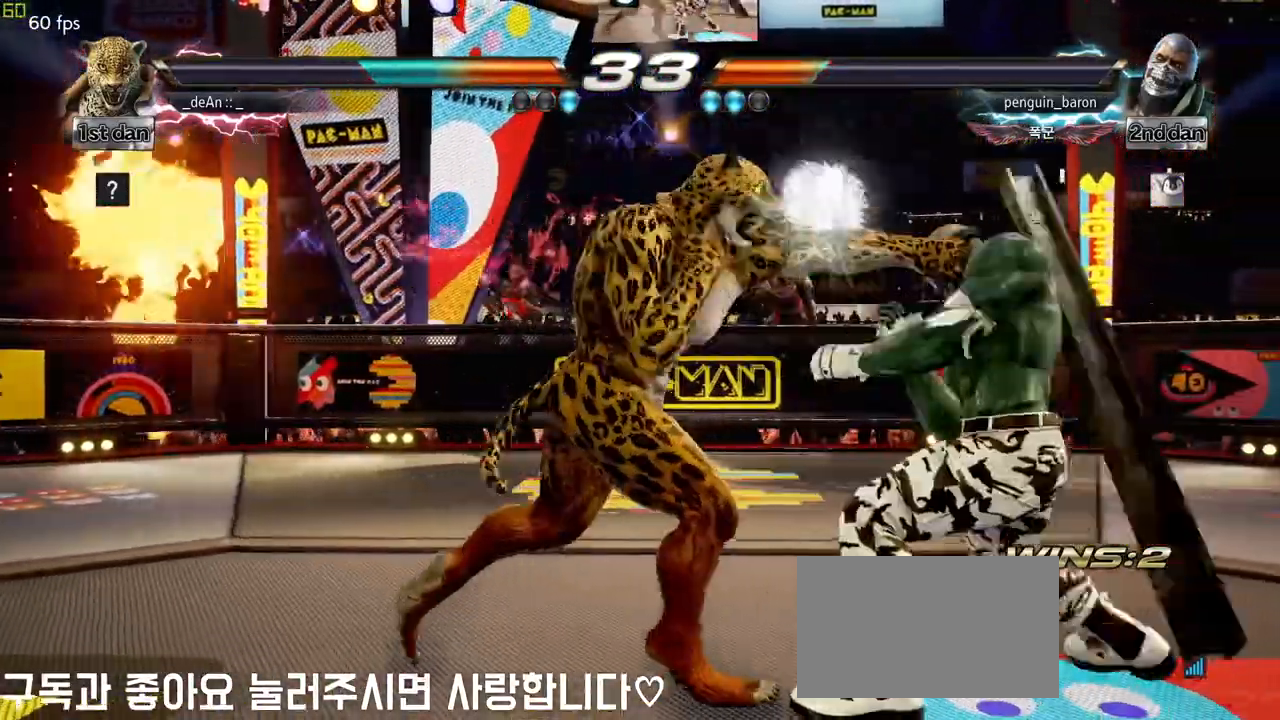
{"buttons": [], "left_stick": "left", "events": [[17, "SQUARE", "up"], [100, "left_stick", "left"]]}
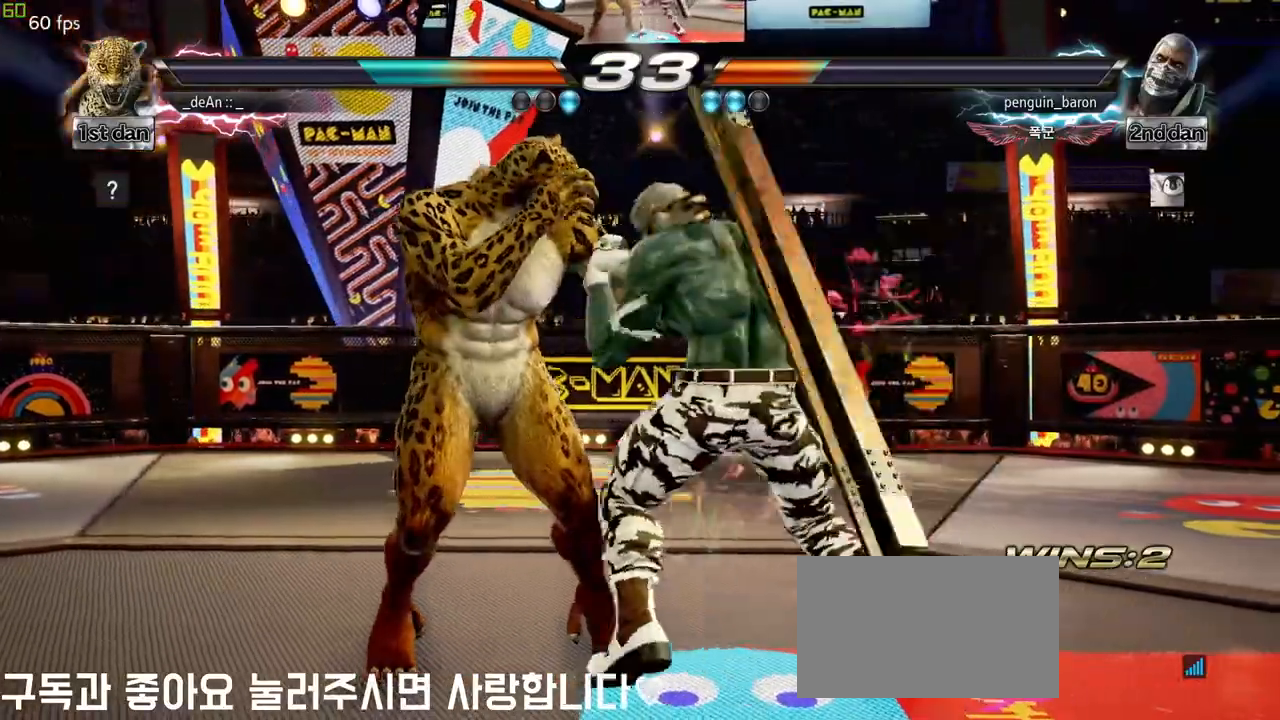
{"buttons": [], "left_stick": "down-left", "events": [[400, "SQUARE", "down"], [400, "TRIANGLE", "down"], [400, "left_stick", "down-left"], [467, "SQUARE", "up"], [467, "TRIANGLE", "up"]]}
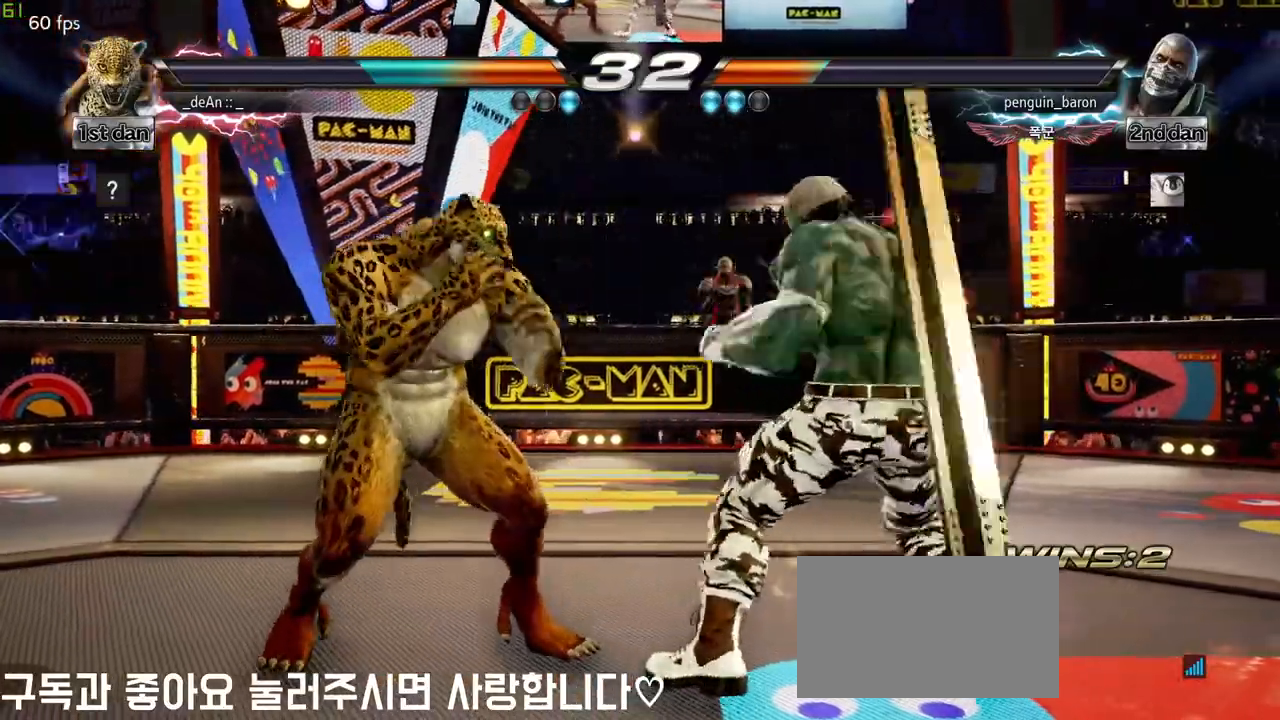
{"buttons": [], "left_stick": "center", "events": [[100, "left_stick", "center"]]}
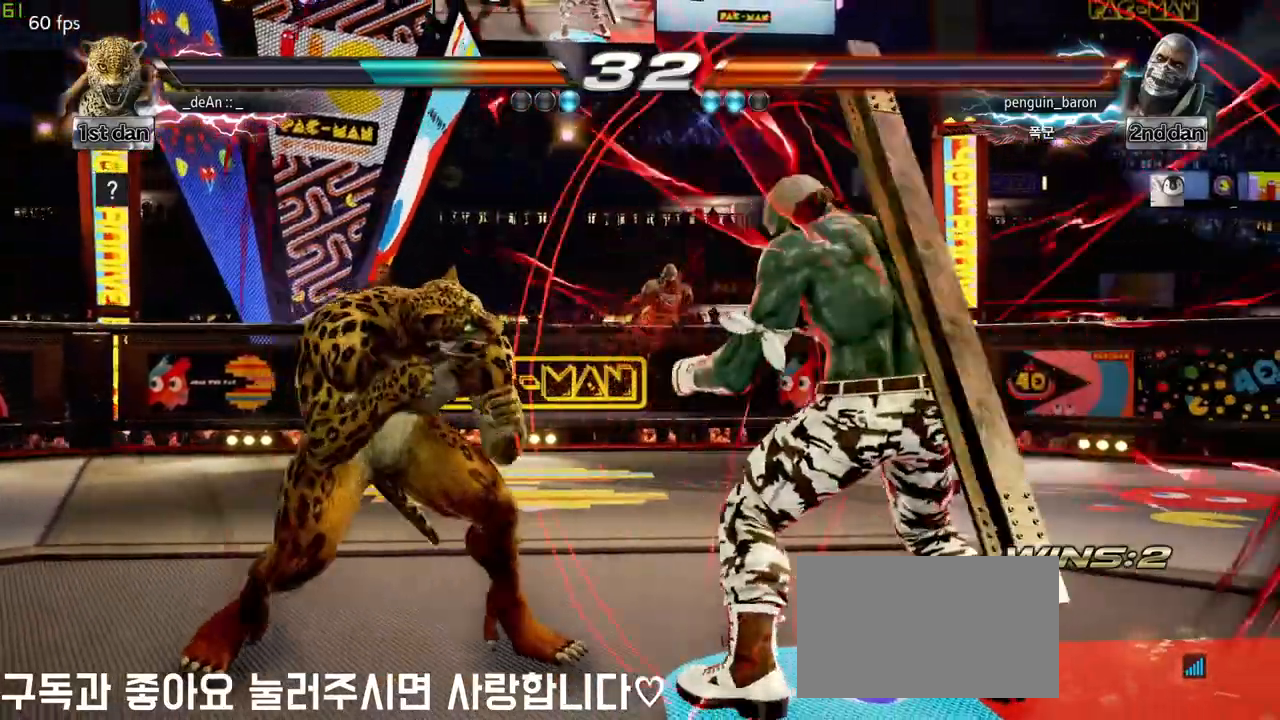
{"buttons": [], "left_stick": "center", "events": [[183, "left_stick", "down"], [217, "SQUARE", "down"], [217, "TRIANGLE", "down"], [283, "SQUARE", "up"], [300, "TRIANGLE", "up"], [367, "left_stick", "center"]]}
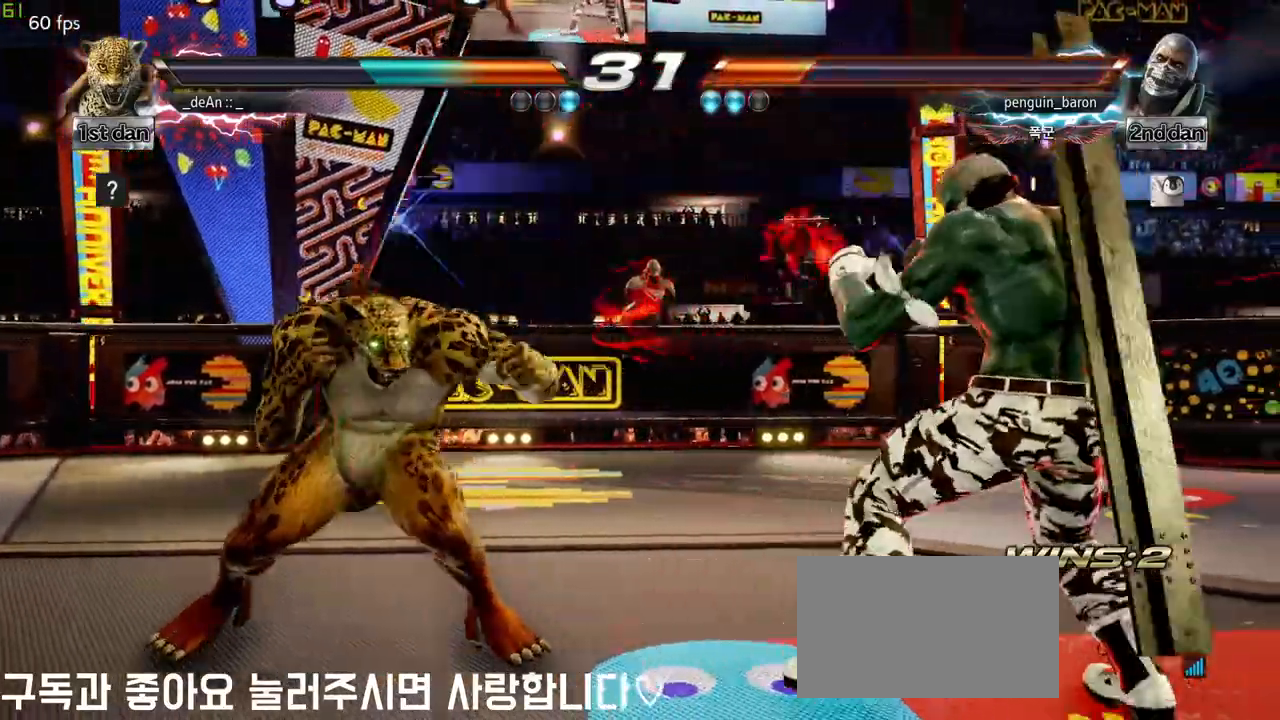
{"buttons": ["SQUARE", "TRIANGLE"], "left_stick": "down", "events": [[467, "left_stick", "down"], [483, "SQUARE", "down"], [483, "TRIANGLE", "down"]]}
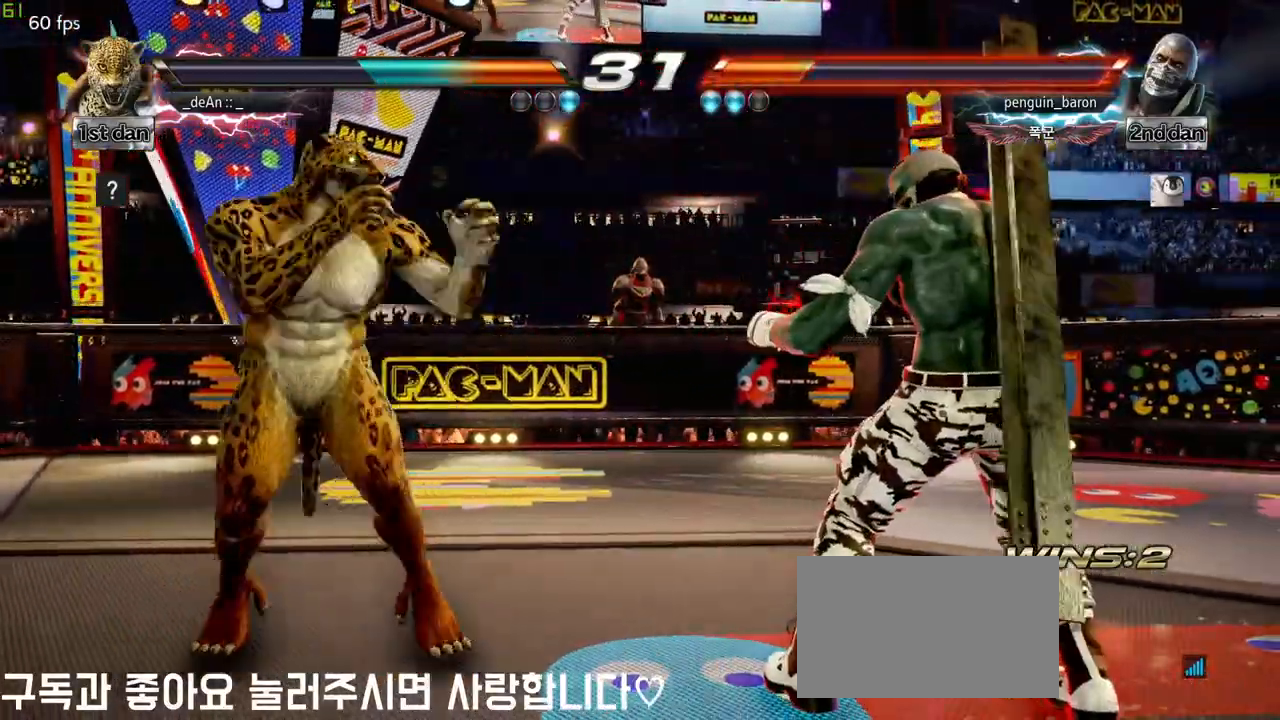
{"buttons": [], "left_stick": "center", "events": [[50, "SQUARE", "up"], [50, "TRIANGLE", "up"], [167, "left_stick", "center"]]}
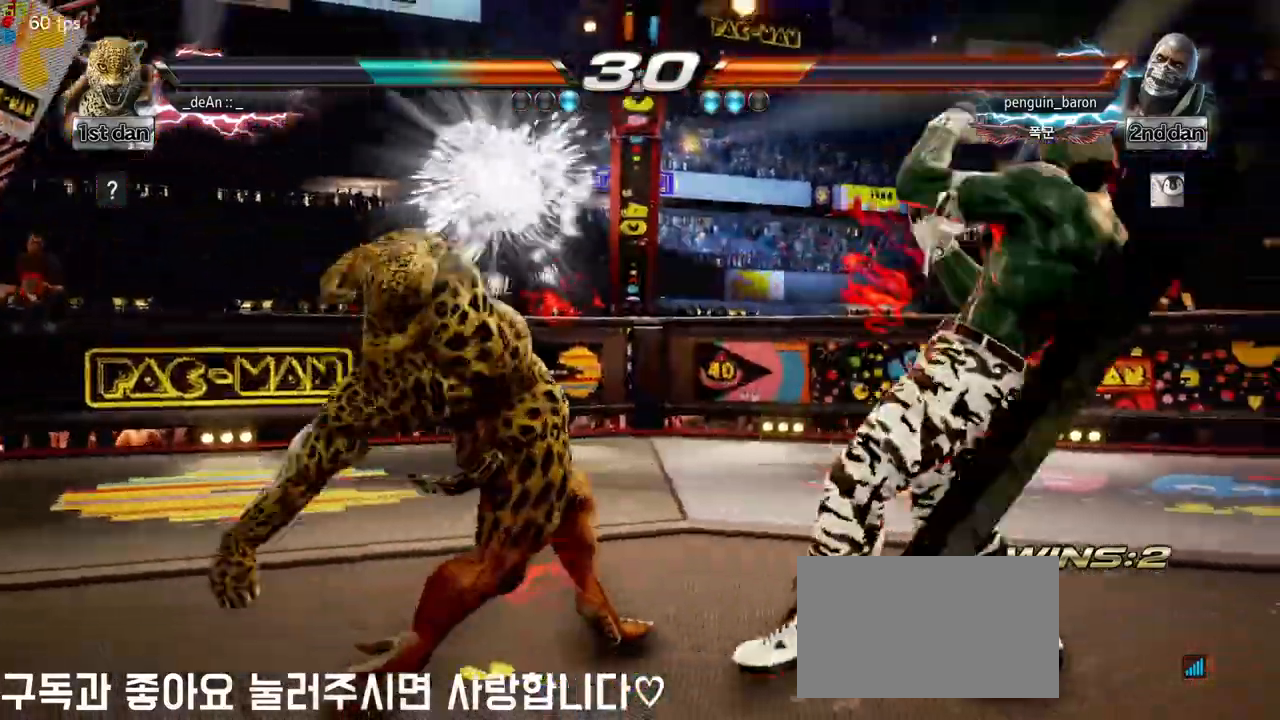
{"buttons": ["TRIANGLE"], "left_stick": "down", "events": [[383, "left_stick", "down"], [500, "TRIANGLE", "down"]]}
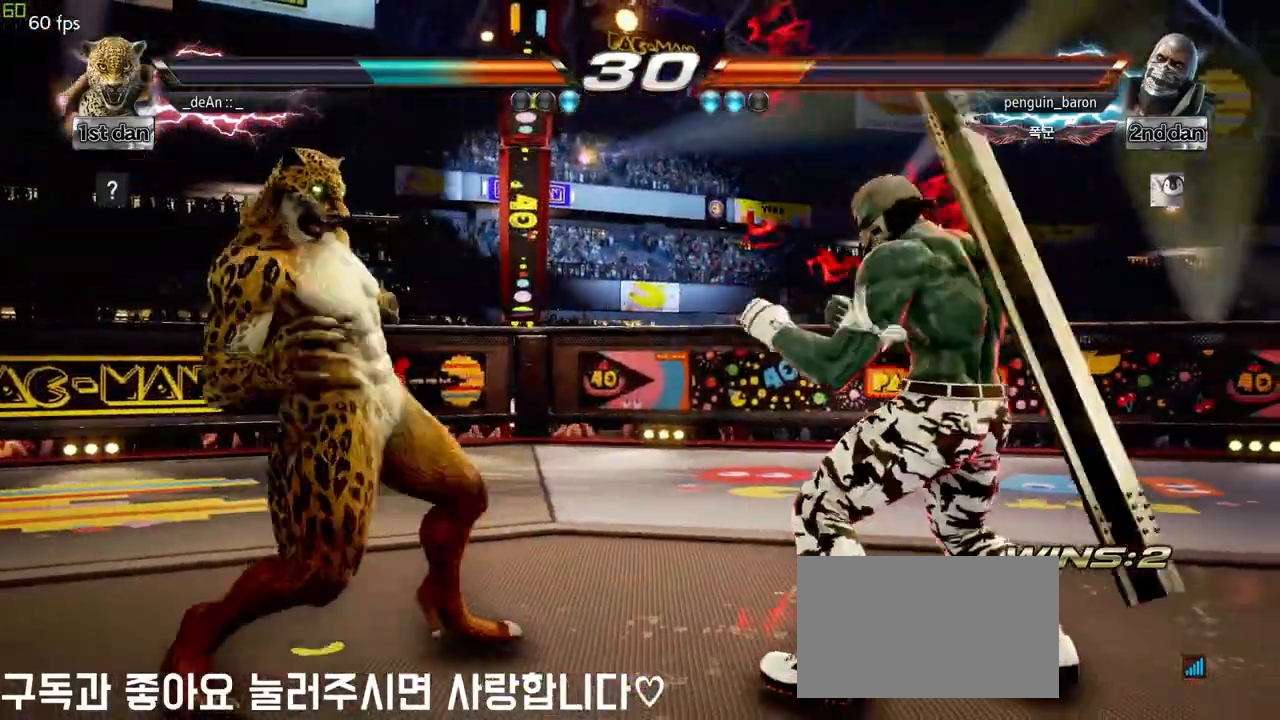
{"buttons": [], "left_stick": "center", "events": [[83, "TRIANGLE", "up"], [317, "left_stick", "center"]]}
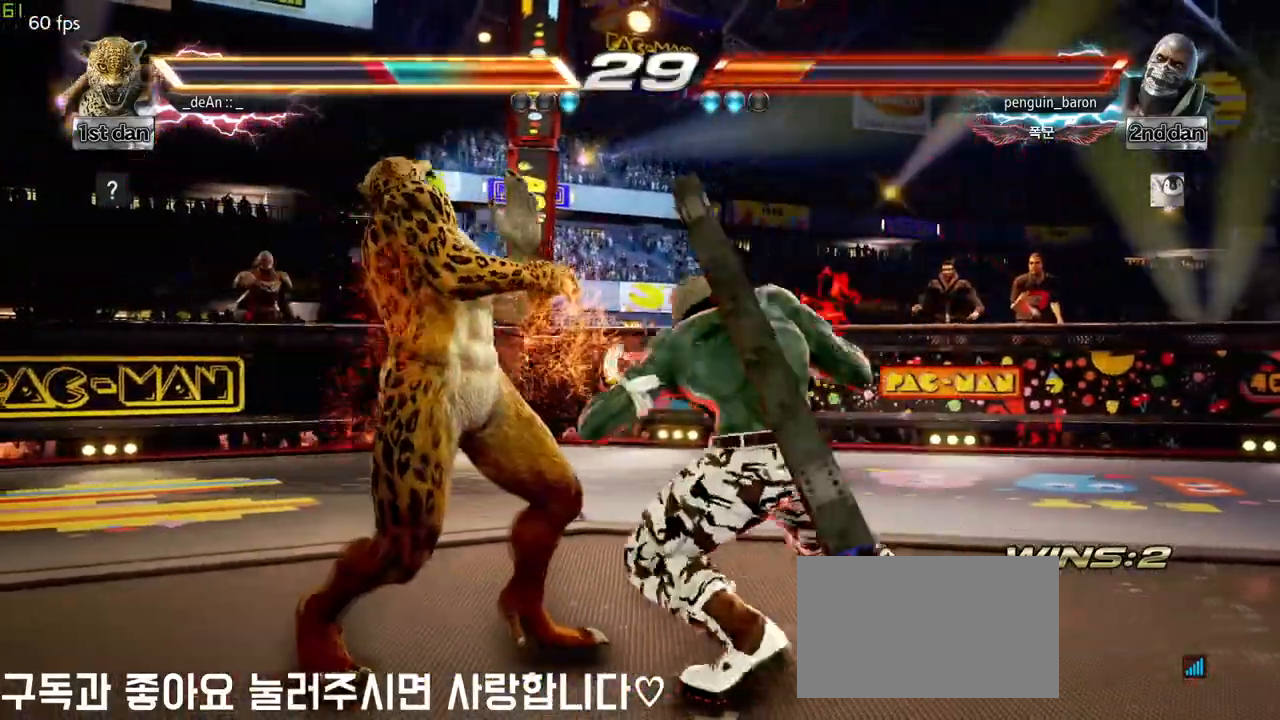
{"buttons": [], "left_stick": "left", "events": [[300, "left_stick", "left"]]}
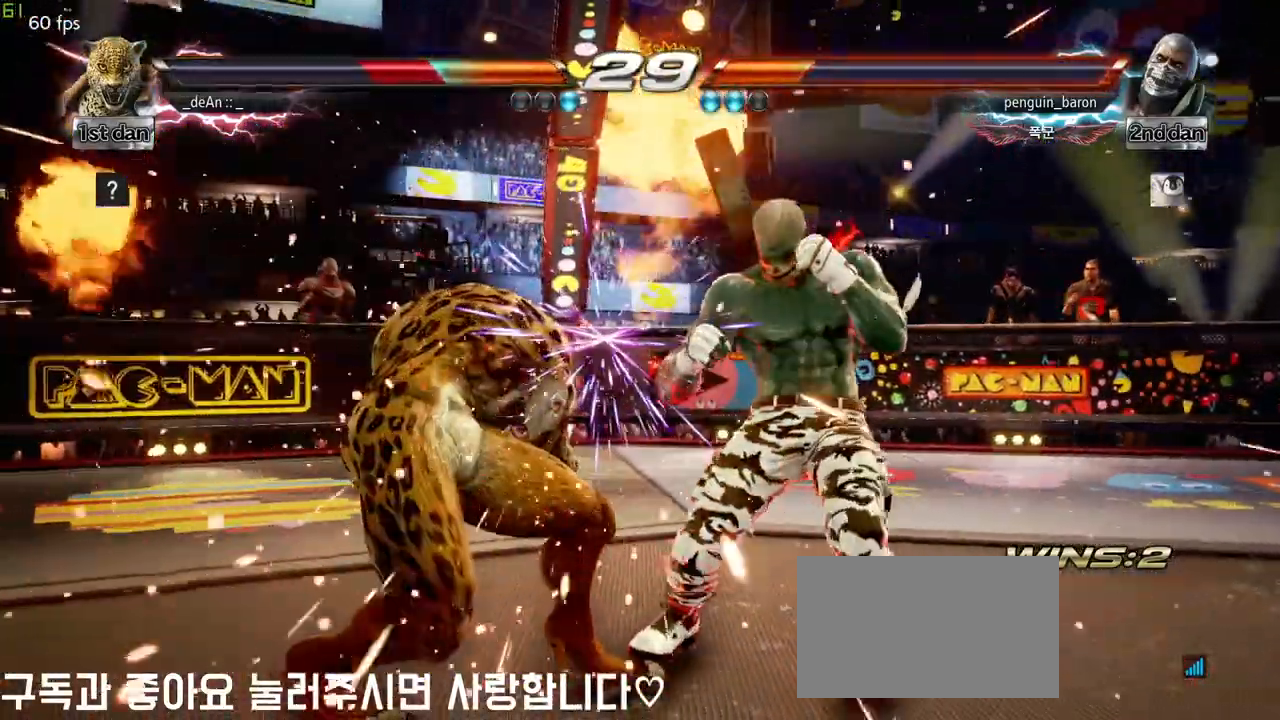
{"buttons": [], "left_stick": "left", "events": []}
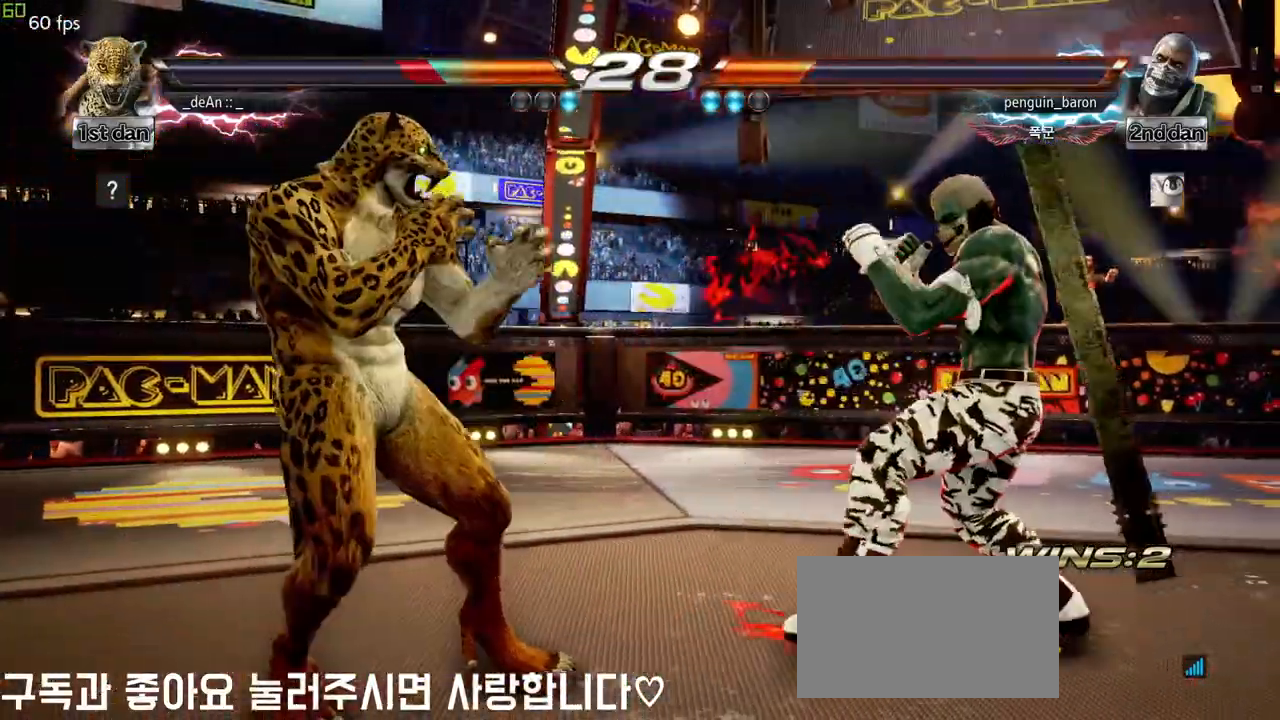
{"buttons": [], "left_stick": "center", "events": [[150, "left_stick", "center"], [200, "SQUARE", "down"], [283, "TRIANGLE", "down"], [383, "SQUARE", "up"], [400, "TRIANGLE", "up"]]}
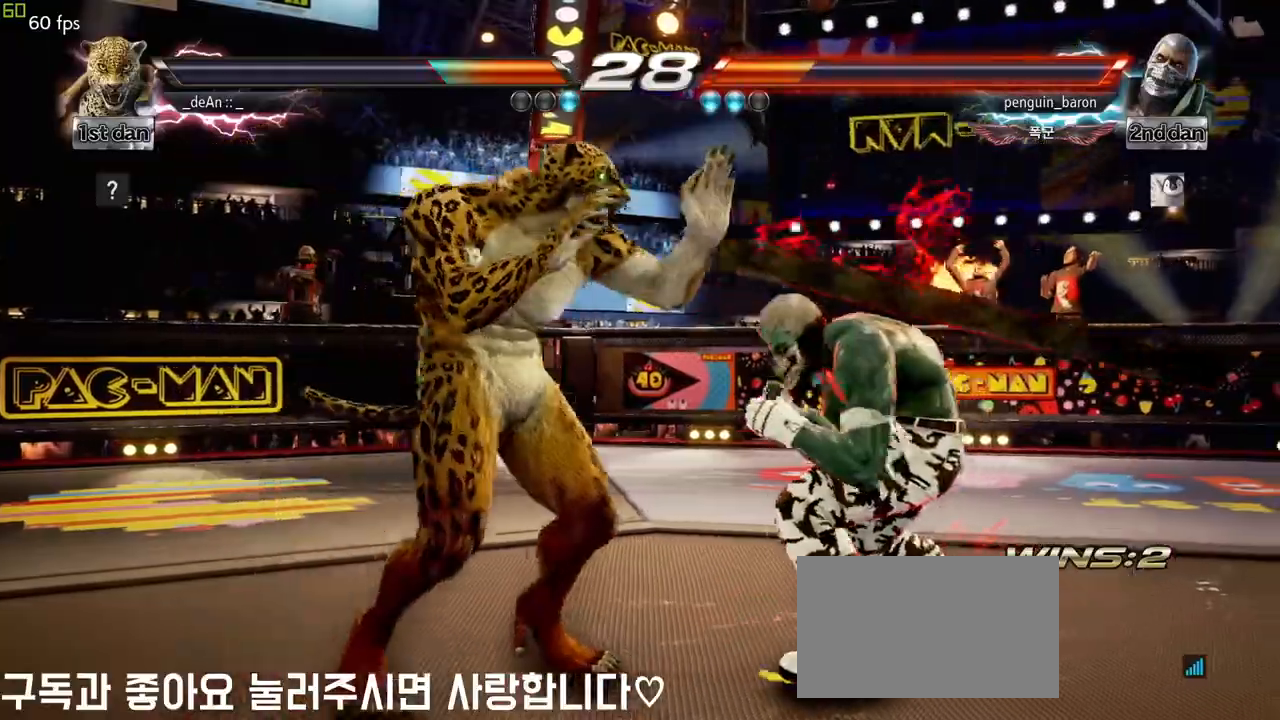
{"buttons": [], "left_stick": "right", "events": [[317, "left_stick", "right"], [350, "TRIANGLE", "down"], [500, "TRIANGLE", "up"]]}
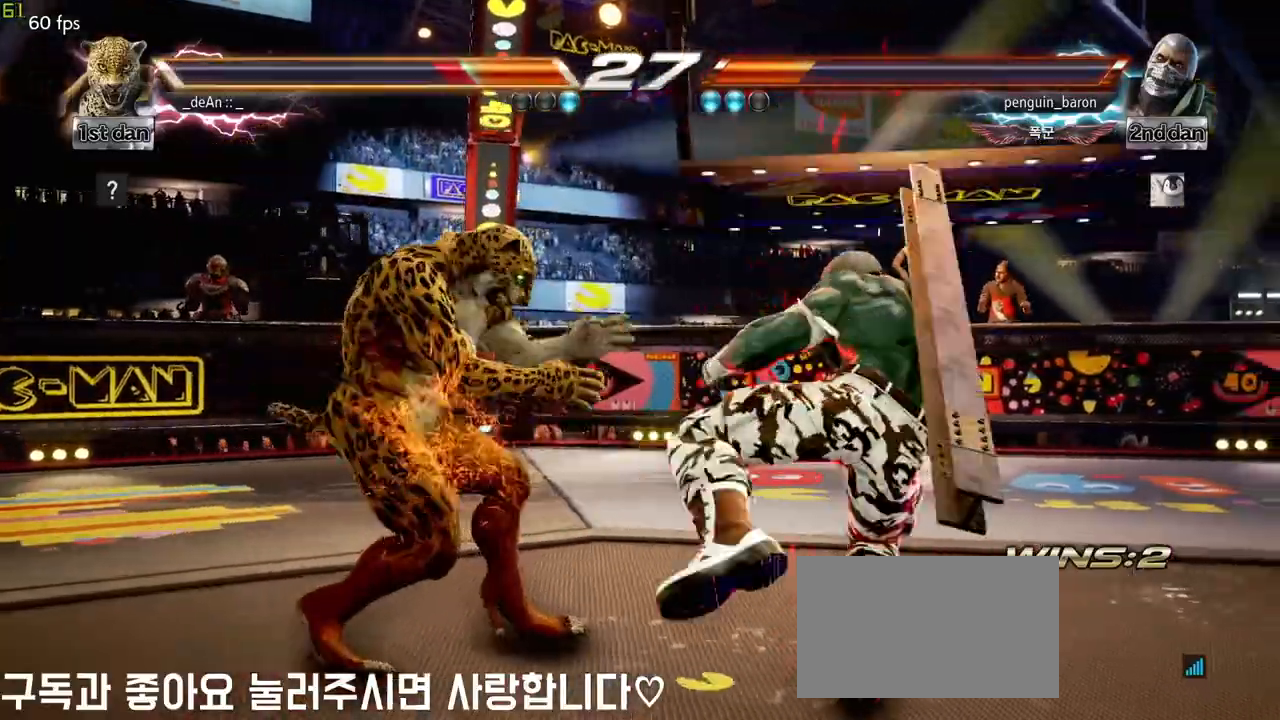
{"buttons": ["SQUARE"], "left_stick": "right", "events": [[83, "left_stick", "center"], [133, "left_stick", "right"], [150, "TRIANGLE", "down"], [250, "SQUARE", "down"], [300, "TRIANGLE", "up"], [367, "SQUARE", "up"], [450, "SQUARE", "down"]]}
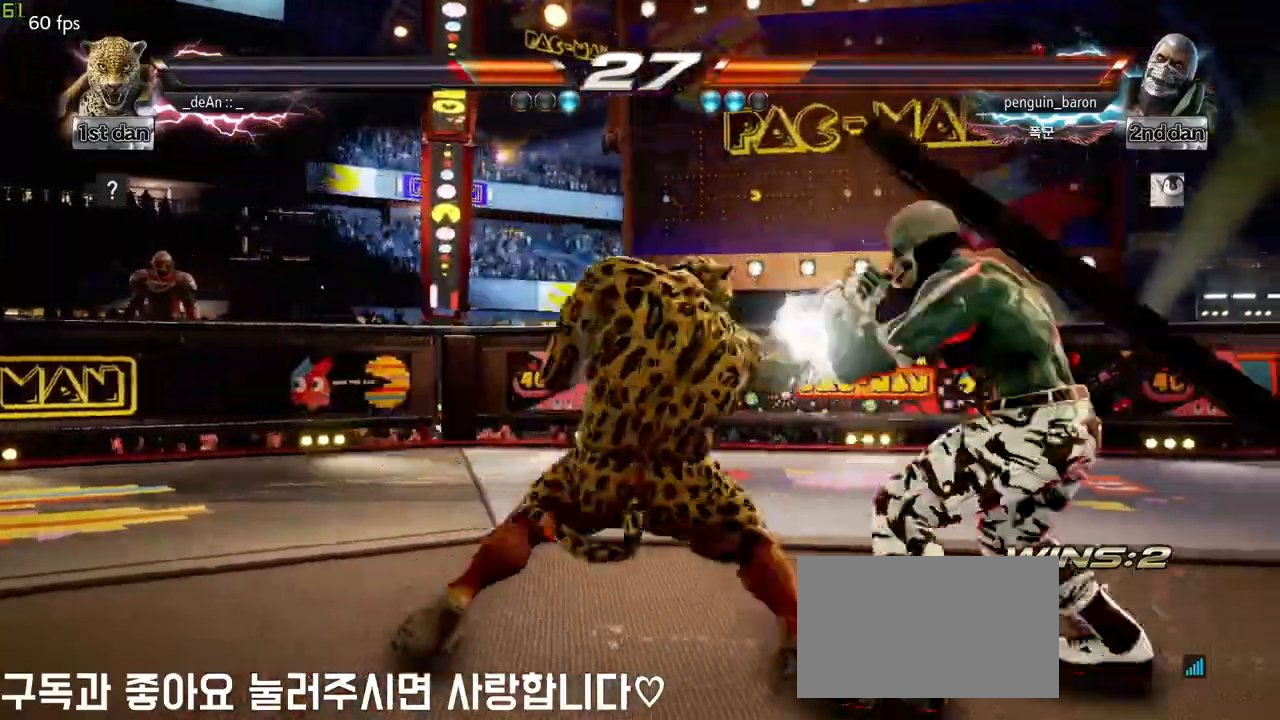
{"buttons": [], "left_stick": "center", "events": [[17, "left_stick", "center"], [50, "SQUARE", "up"], [100, "SQUARE", "down"], [183, "SQUARE", "up"], [233, "SQUARE", "down"], [333, "SQUARE", "up"], [383, "SQUARE", "down"], [500, "SQUARE", "up"]]}
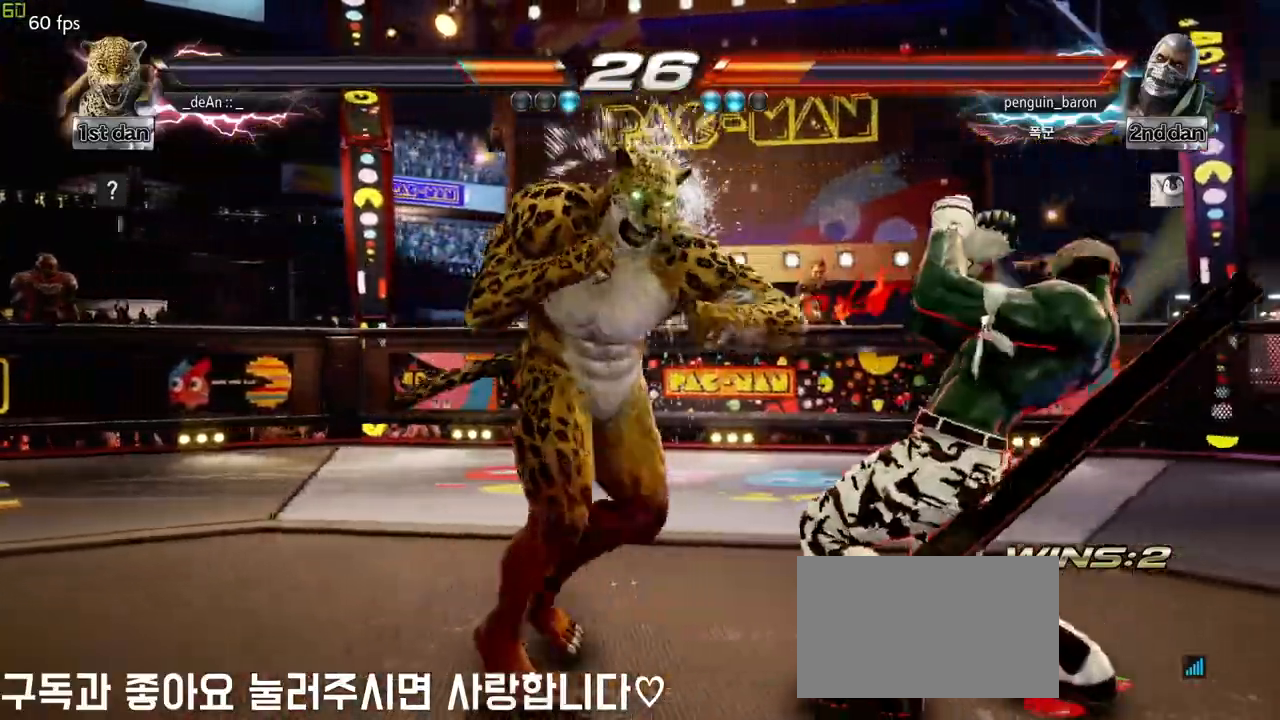
{"buttons": [], "left_stick": "left", "events": [[83, "left_stick", "left"]]}
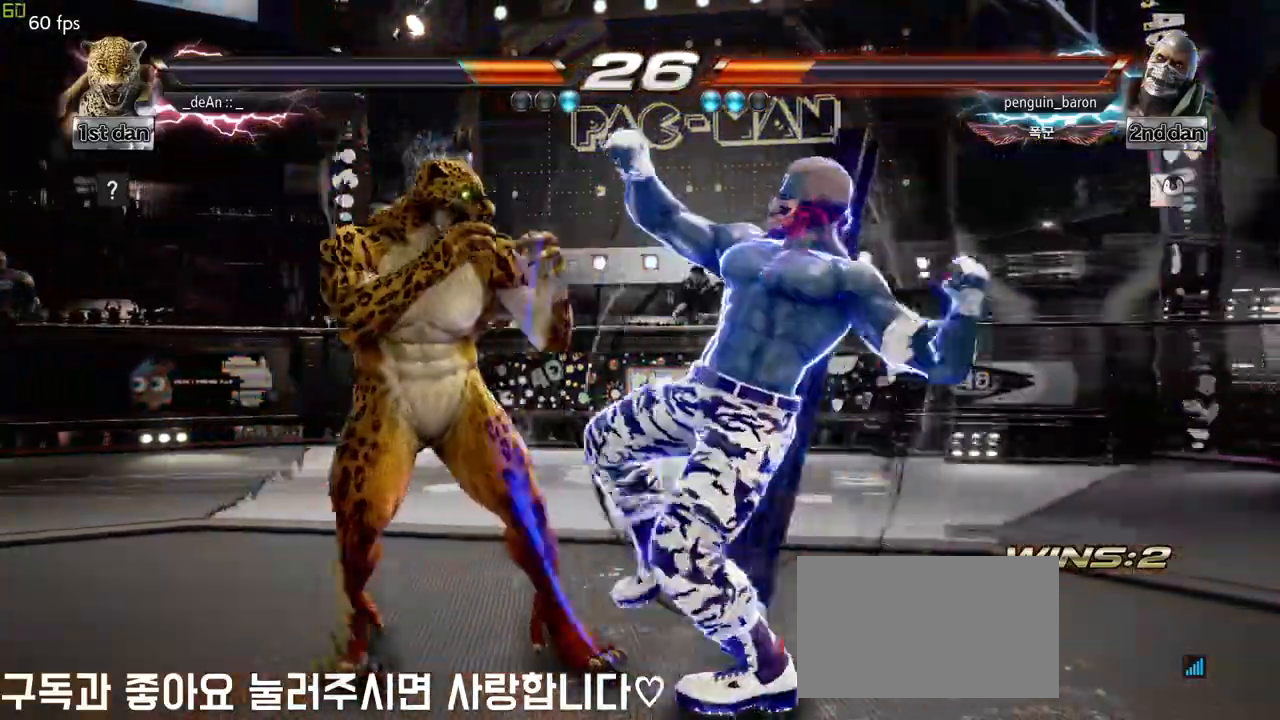
{"buttons": [], "left_stick": "left", "events": []}
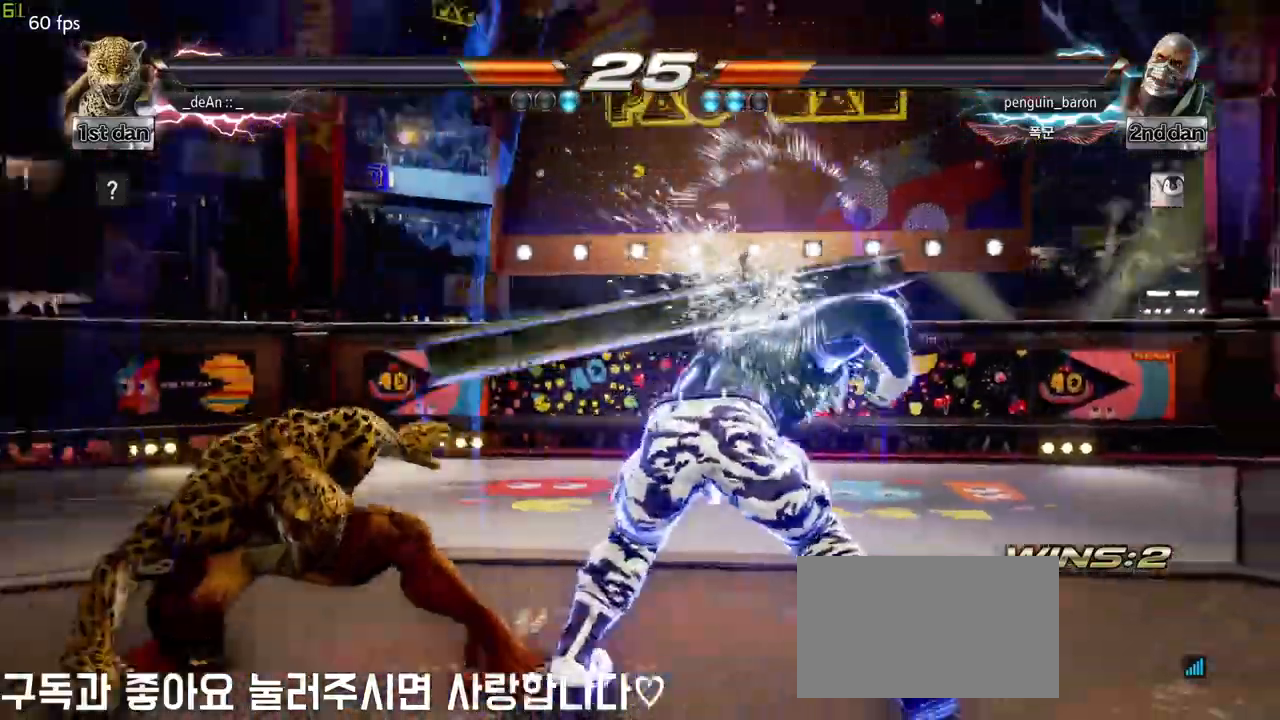
{"buttons": [], "left_stick": "left", "events": []}
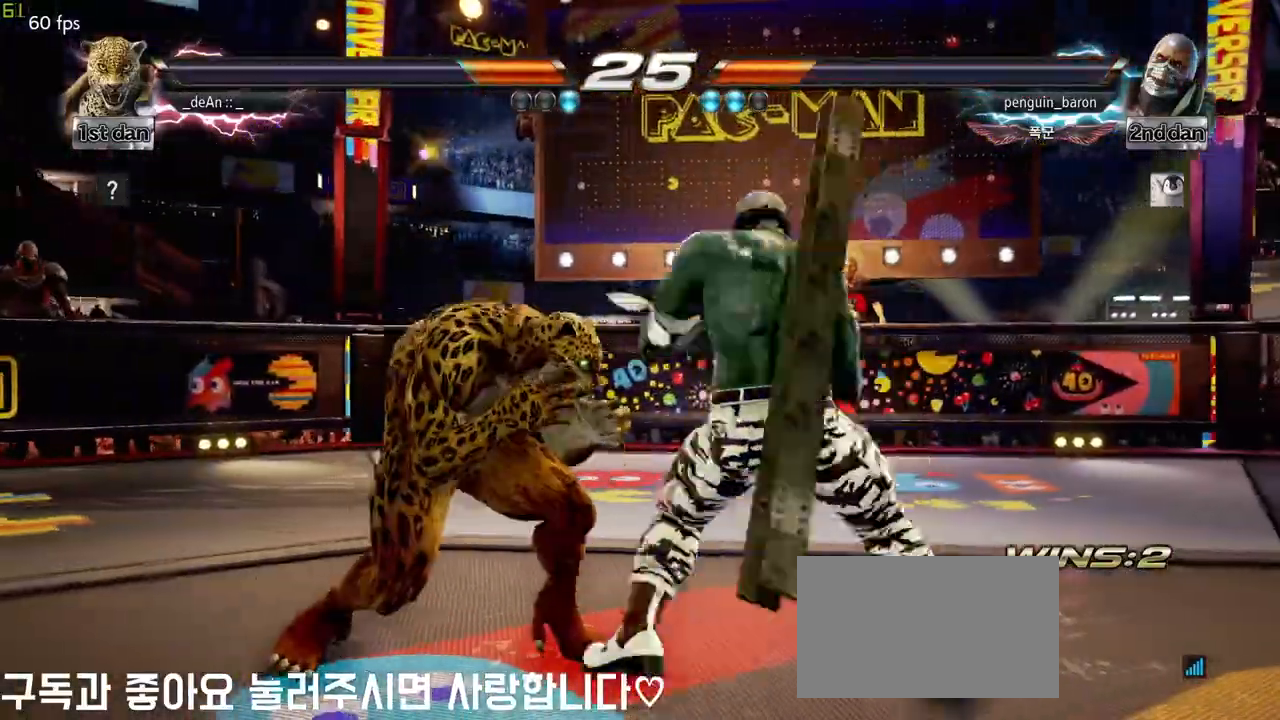
{"buttons": ["CIRCLE"], "left_stick": "center", "events": [[33, "left_stick", "down"], [467, "CIRCLE", "down"], [467, "left_stick", "center"]]}
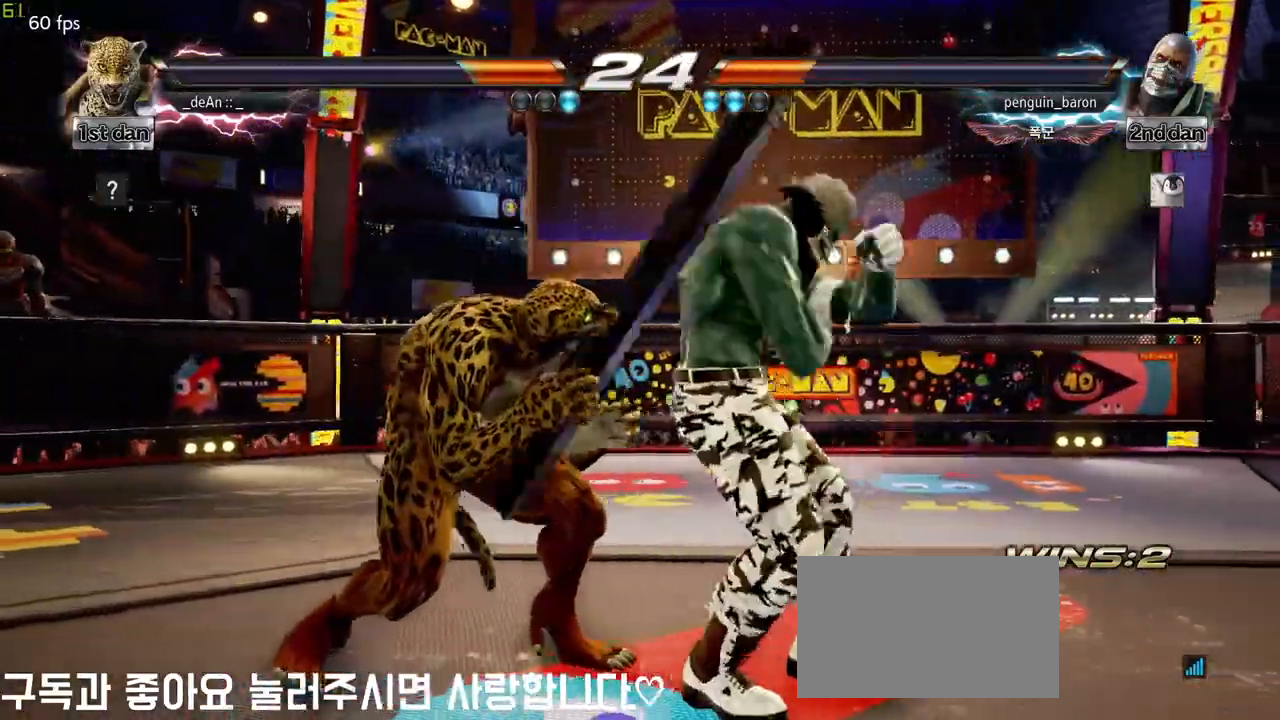
{"buttons": [], "left_stick": "left", "events": [[100, "CIRCLE", "up"], [367, "left_stick", "left"]]}
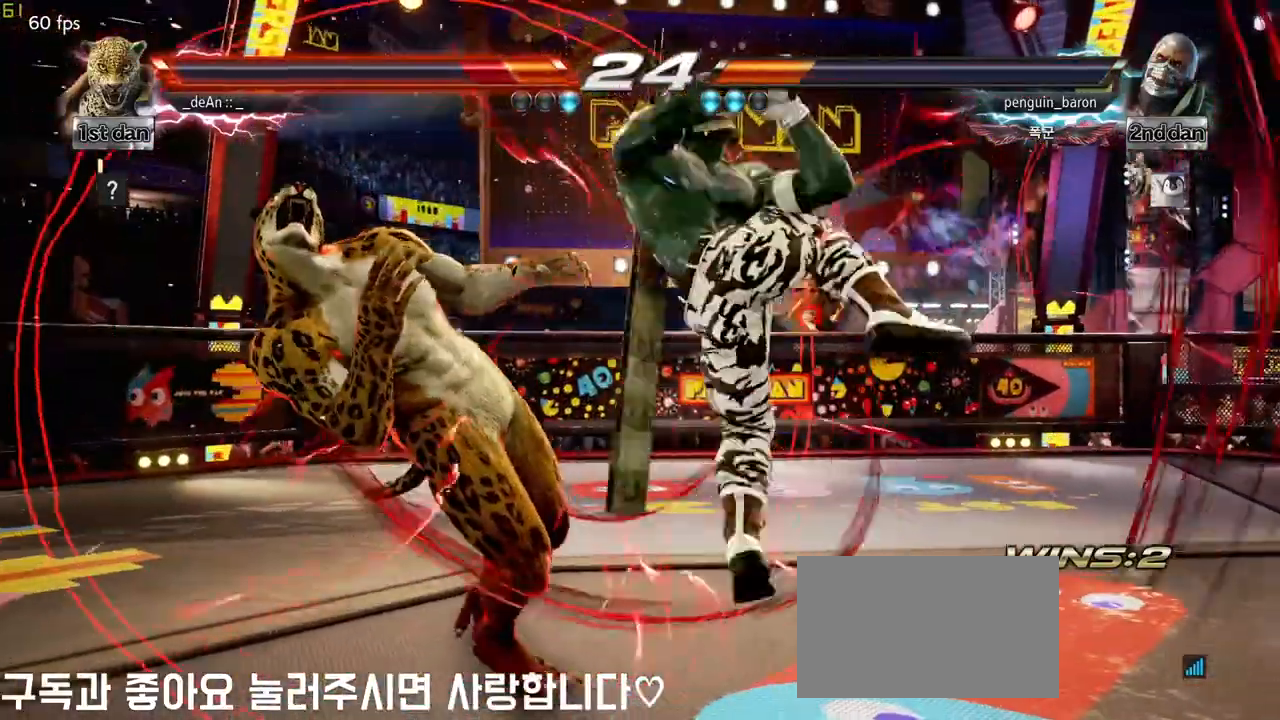
{"buttons": [], "left_stick": "left", "events": []}
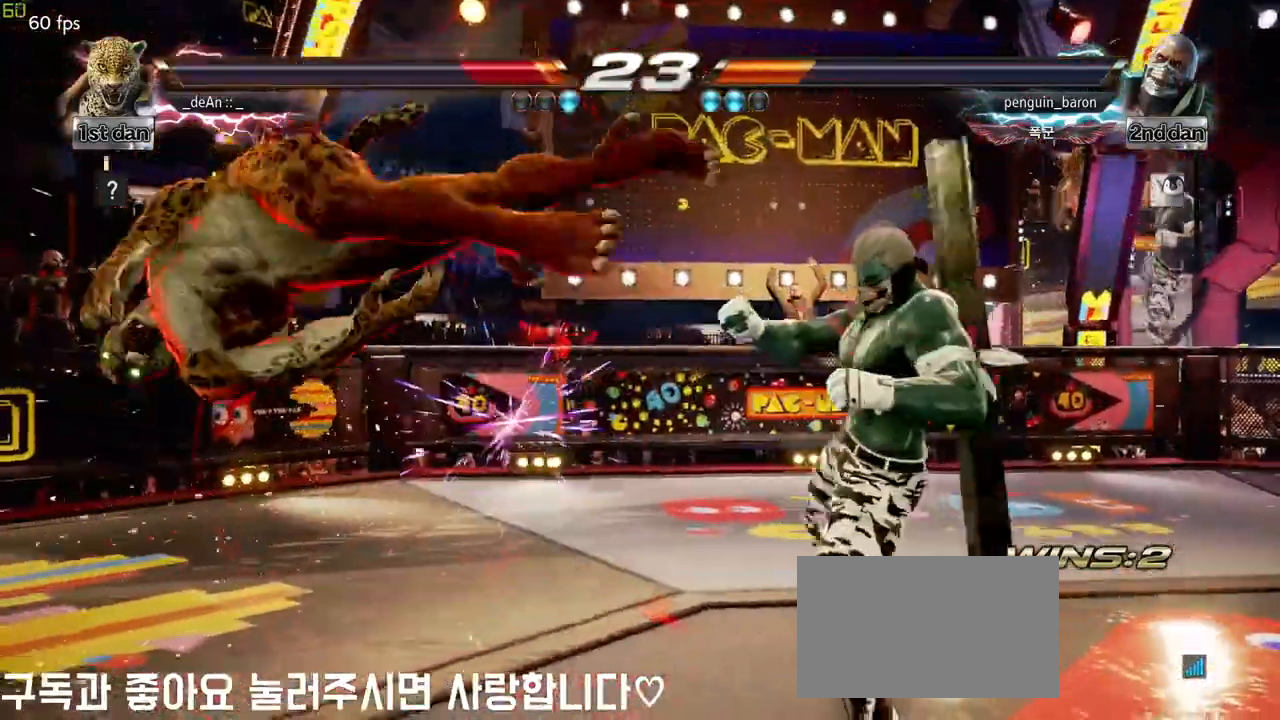
{"buttons": [], "left_stick": "left", "events": [[350, "SQUARE", "down"], [467, "SQUARE", "up"]]}
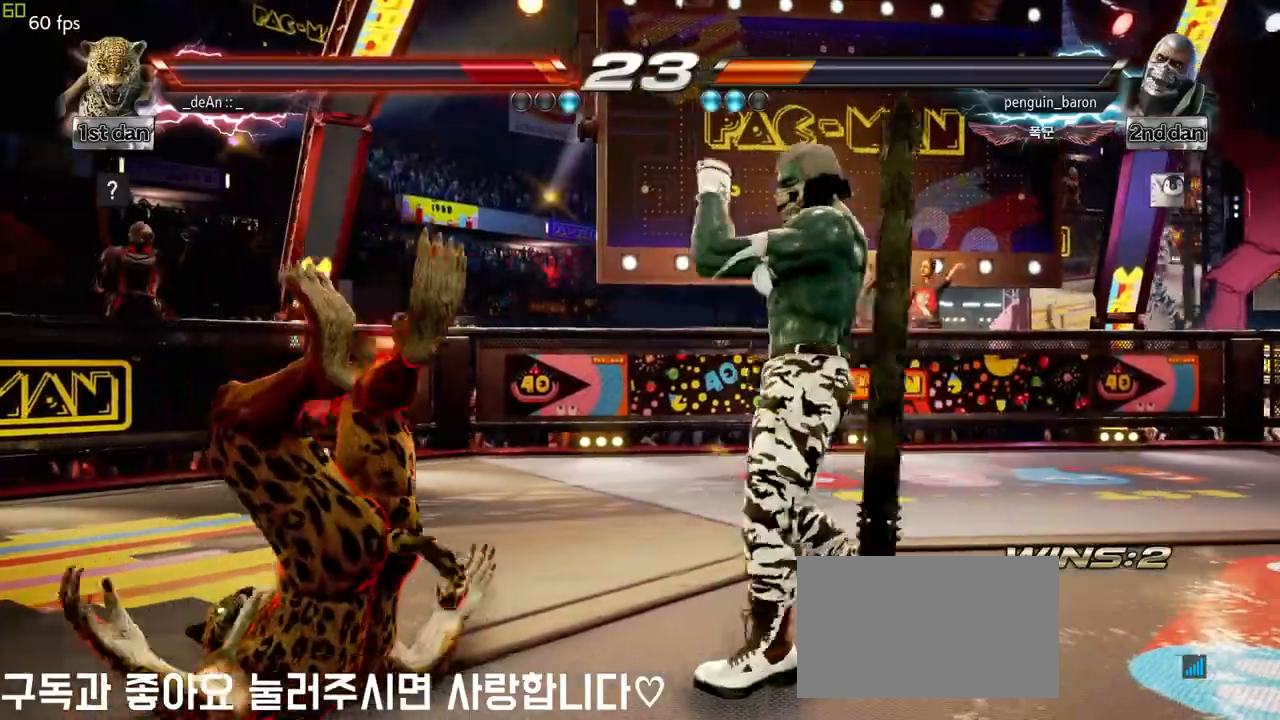
{"buttons": ["SQUARE"], "left_stick": "left", "events": [[100, "SQUARE", "down"], [183, "SQUARE", "up"], [267, "SQUARE", "down"], [367, "SQUARE", "up"], [467, "SQUARE", "down"]]}
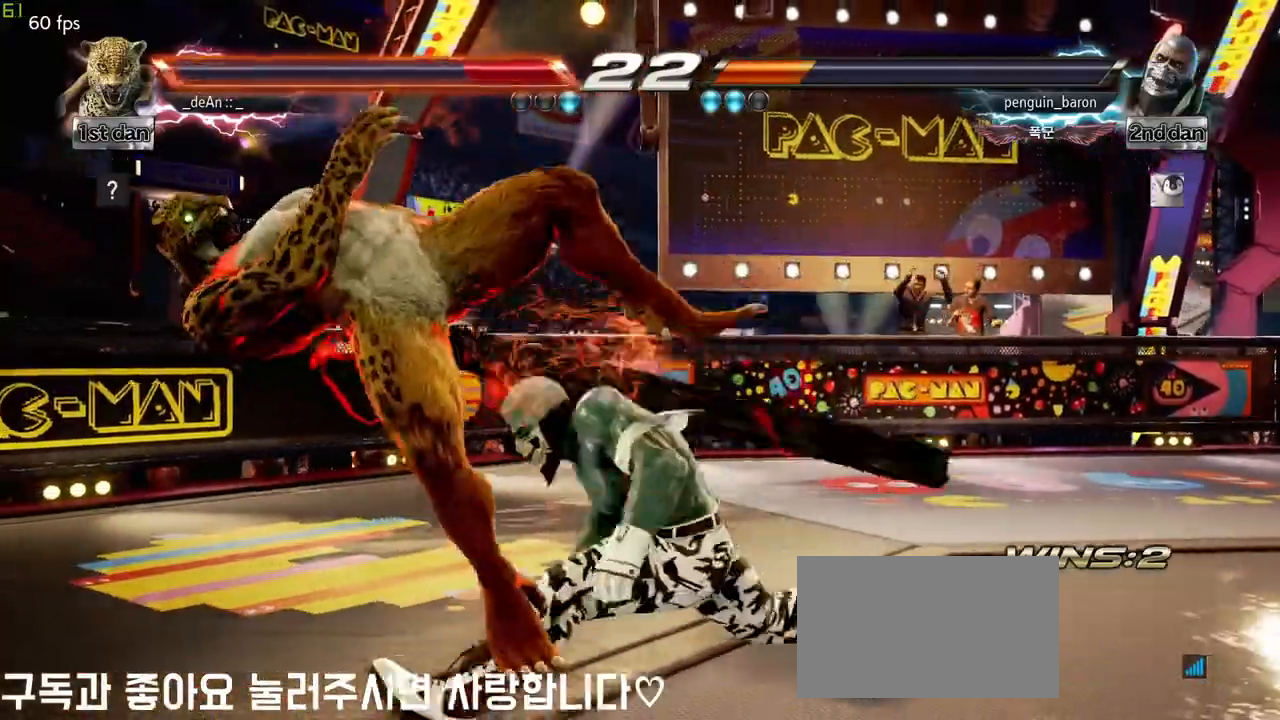
{"buttons": ["SQUARE"], "left_stick": "left", "events": [[33, "SQUARE", "up"], [100, "SQUARE", "down"], [250, "SQUARE", "up"], [450, "SQUARE", "down"]]}
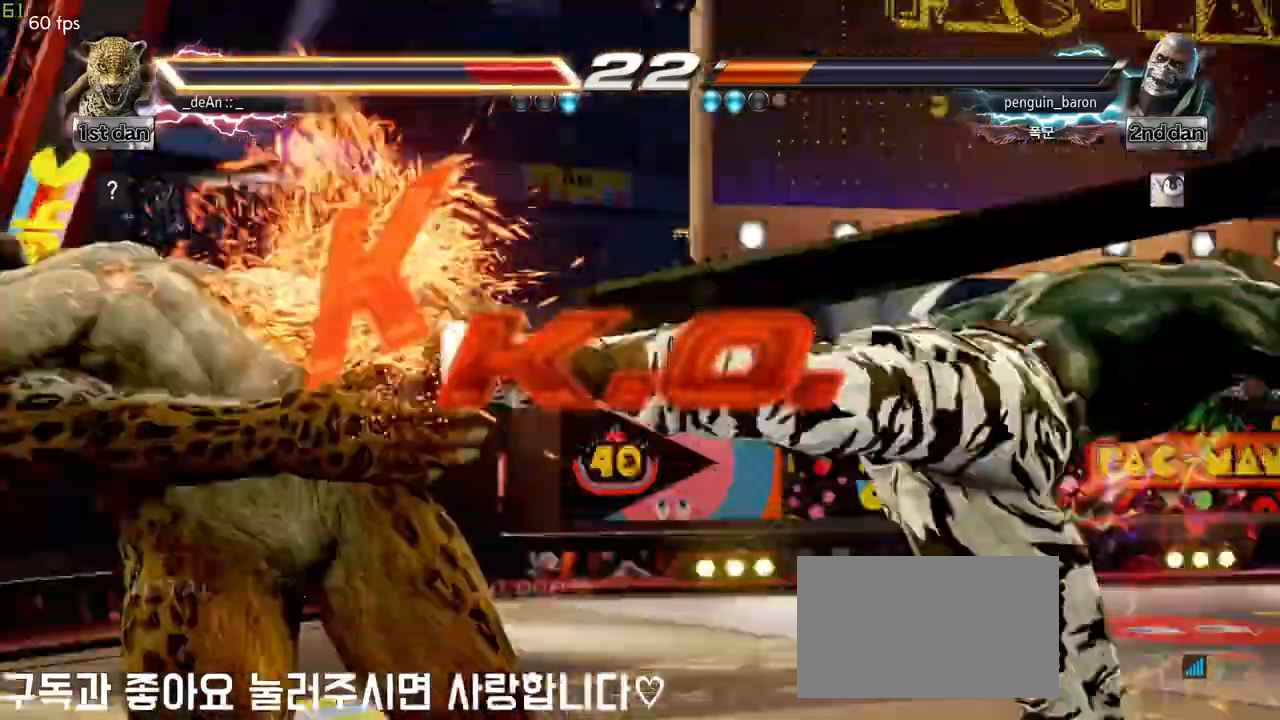
{"buttons": [], "left_stick": "center", "events": [[67, "SQUARE", "up"], [117, "SQUARE", "down"], [250, "SQUARE", "up"], [300, "left_stick", "center"]]}